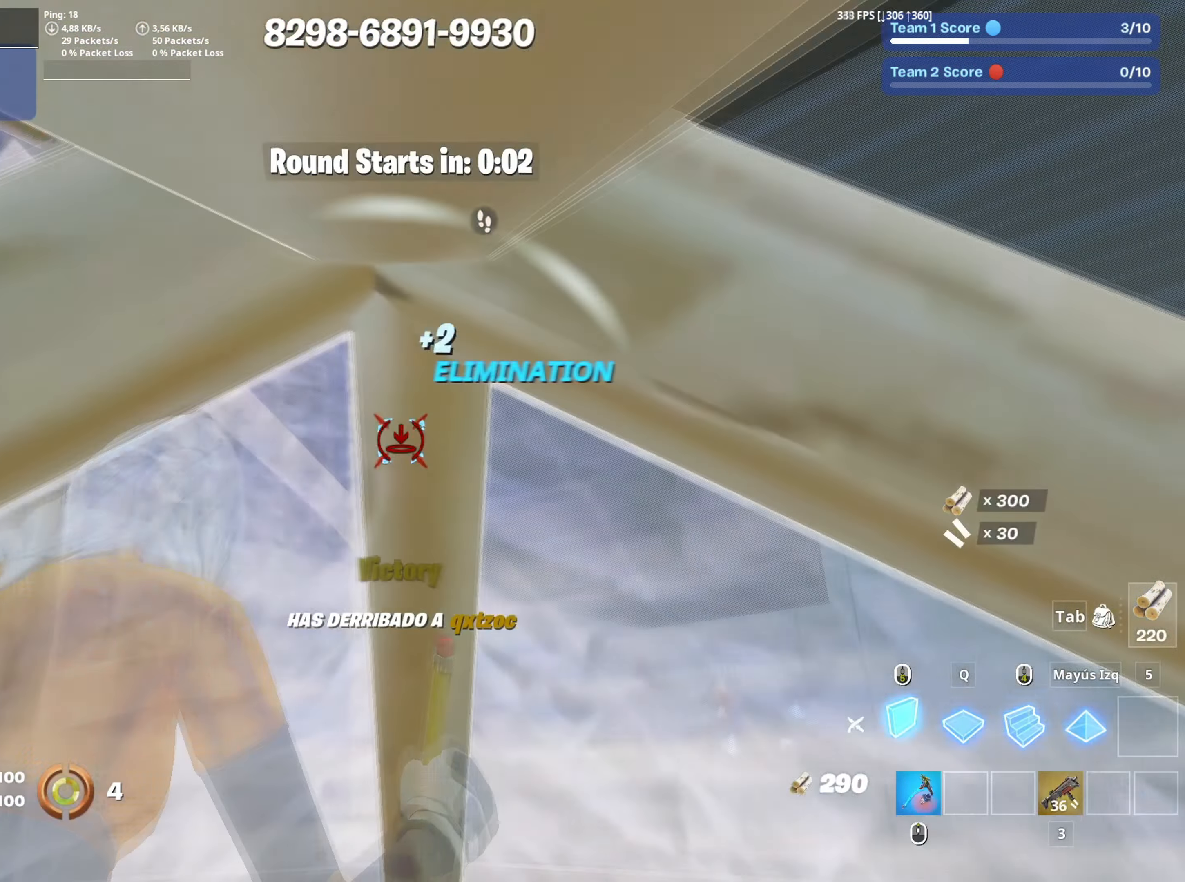
Gameplay with keyboard and mouse; each line is a JSON object with the keys and mouse buttons held at the frame after it. "events" lists presses ("down") and releases ("up") of "1", "2", "3", "4", "5", "a", "alt", "c", "caps_lock", "ctrl", "d", "e", "f", "g", "q", "r", "s", "shift", "space", "t", "tab", "v", "w", "x", "z", "mouse_left", "mouse_wheel" and "mouse_right" between this image and that frame as [ms after this image, input, new state], when the widget could be followed in between. "mouse_left", "mouse_wheel", "mouse_right" = the "left", "wheel", "right" buttons of the "mouse" list. No other keys are recorded. "wheel" means that the mouse wheel is clicked or scrolled. Not read: mouse_move.
{"keys": ["w"], "mouse": ["left"], "events": [[83, "a", "up"], [233, "mouse_left", "up"], [233, "w", "up"], [317, "w", "down"], [367, "mouse_left", "down"]]}
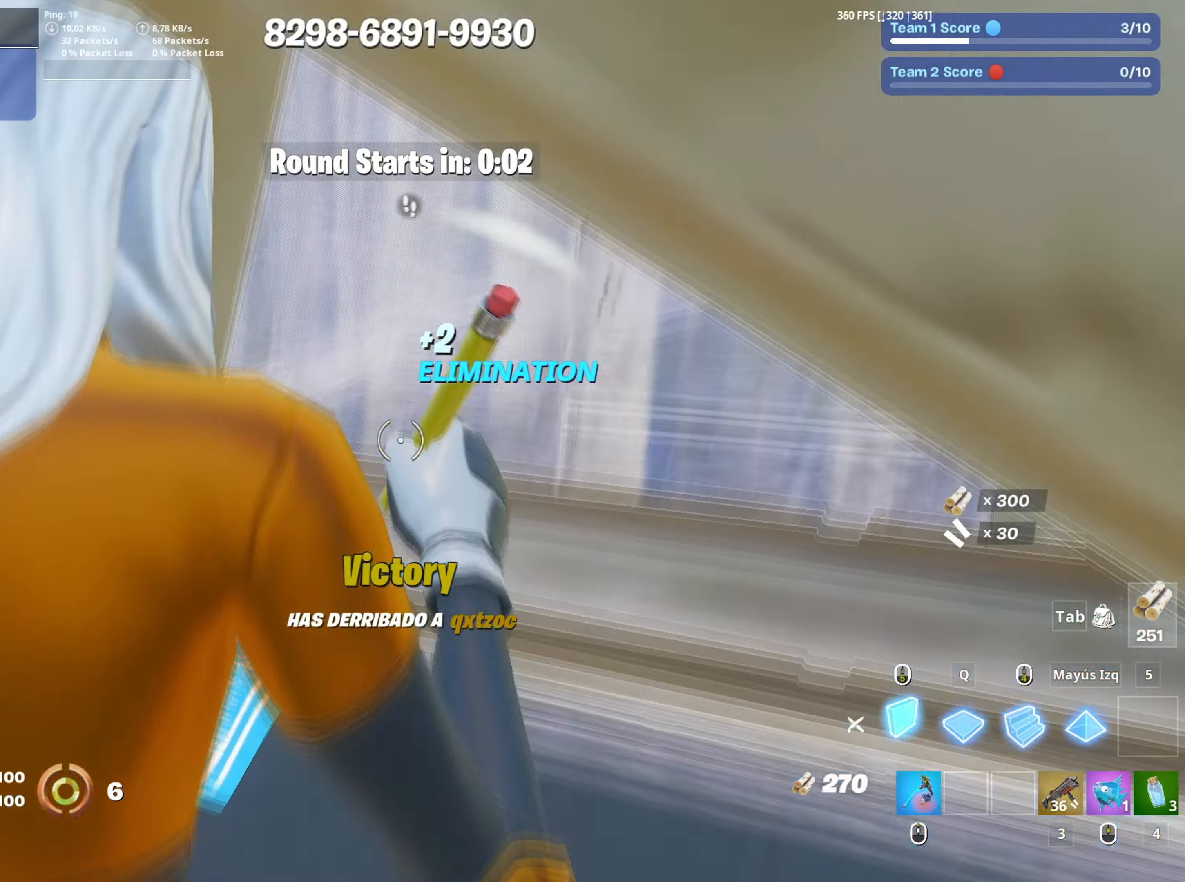
{"keys": ["shift", "w"], "mouse": ["left"], "events": [[17, "f", "down"], [117, "f", "up"], [200, "mouse_left", "up"], [233, "f", "down"], [283, "mouse_left", "down"], [300, "f", "up"], [383, "f", "down"], [433, "f", "up"], [433, "shift", "down"]]}
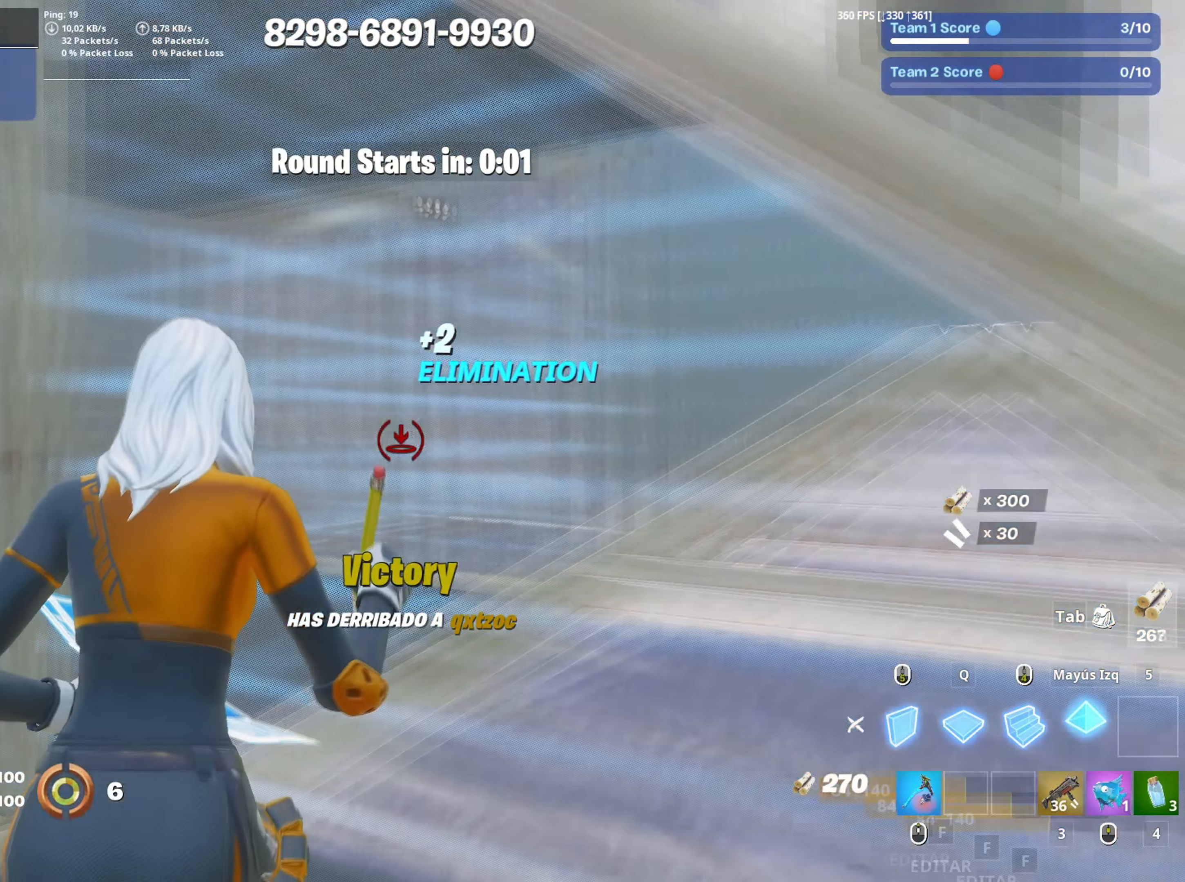
{"keys": ["3", "a", "w"], "mouse": [], "events": [[17, "d", "down"], [33, "shift", "up"], [117, "d", "up"], [167, "f", "down"], [167, "mouse_left", "up"], [217, "mouse_left", "down"], [267, "f", "up"], [300, "f", "down"], [350, "a", "down"], [350, "f", "up"], [350, "shift", "down"], [450, "3", "down"], [450, "shift", "up"], [500, "mouse_left", "up"]]}
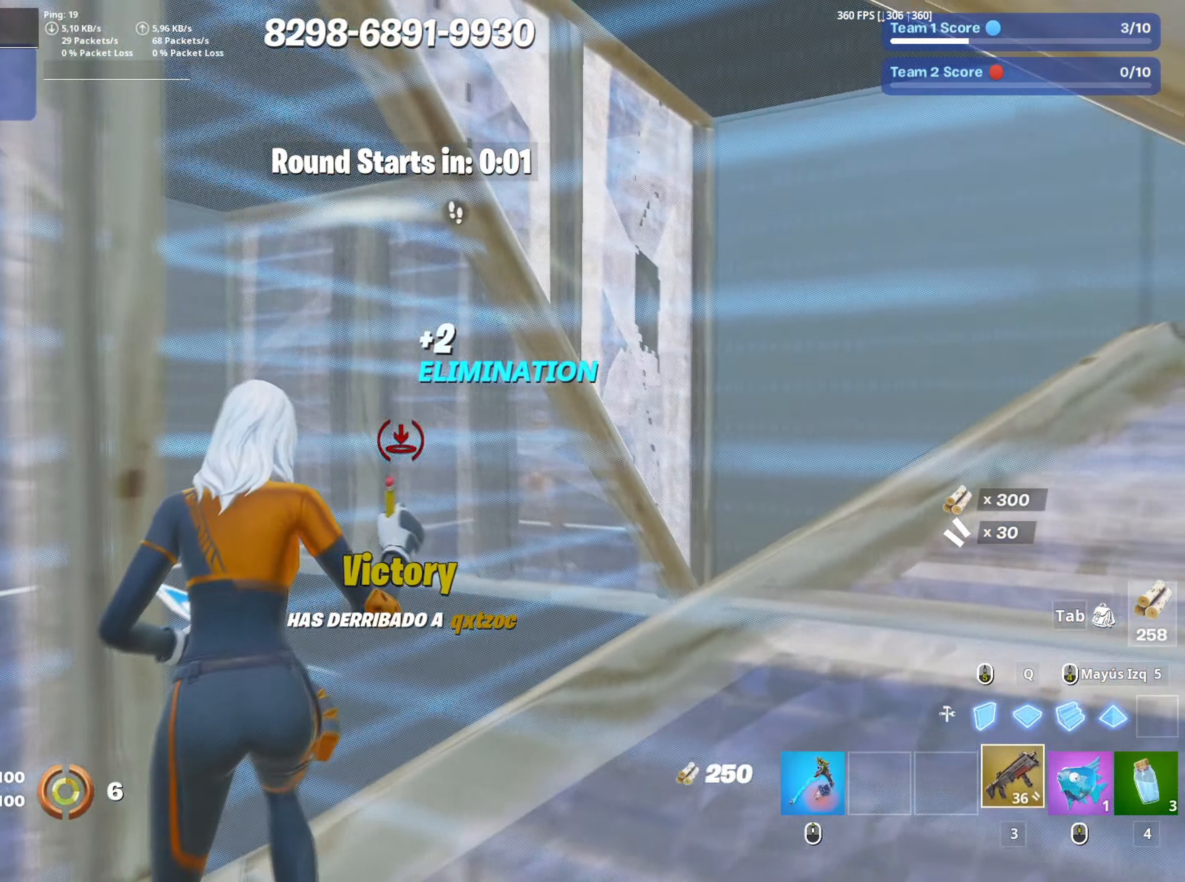
{"keys": ["d"], "mouse": [], "events": [[50, "3", "up"], [100, "w", "up"], [183, "a", "up"], [317, "d", "down"]]}
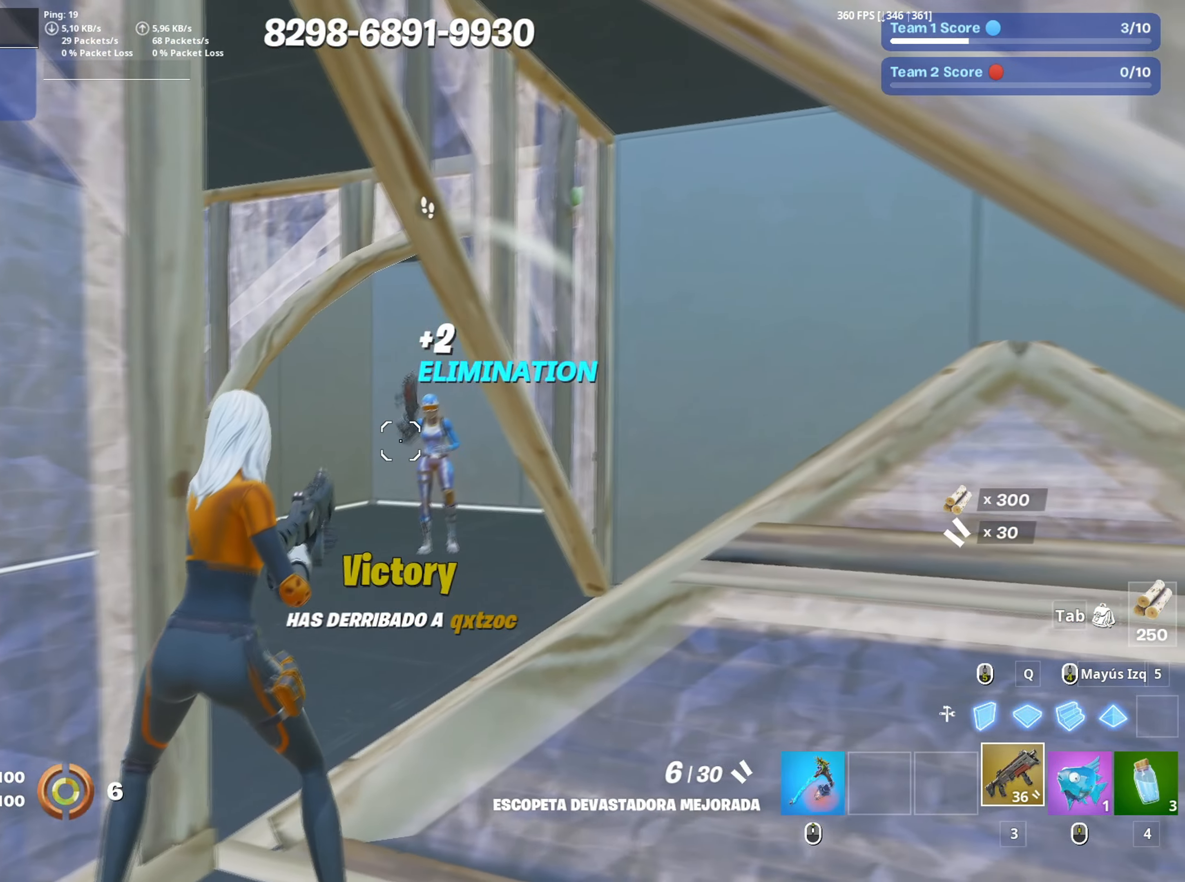
{"keys": ["d"], "mouse": [], "events": [[50, "d", "up"], [50, "w", "down"], [100, "w", "up"], [150, "mouse_left", "down"], [200, "mouse_left", "up"], [250, "a", "down"], [250, "mouse_left", "down"], [250, "shift", "down"], [250, "w", "down"], [300, "a", "up"], [300, "w", "up"], [333, "3", "down"], [333, "w", "down"], [350, "mouse_left", "up"], [383, "3", "up"], [383, "shift", "up"], [433, "mouse_wheel", "down"], [433, "w", "up"], [483, "d", "down"], [500, "mouse_wheel", "up"]]}
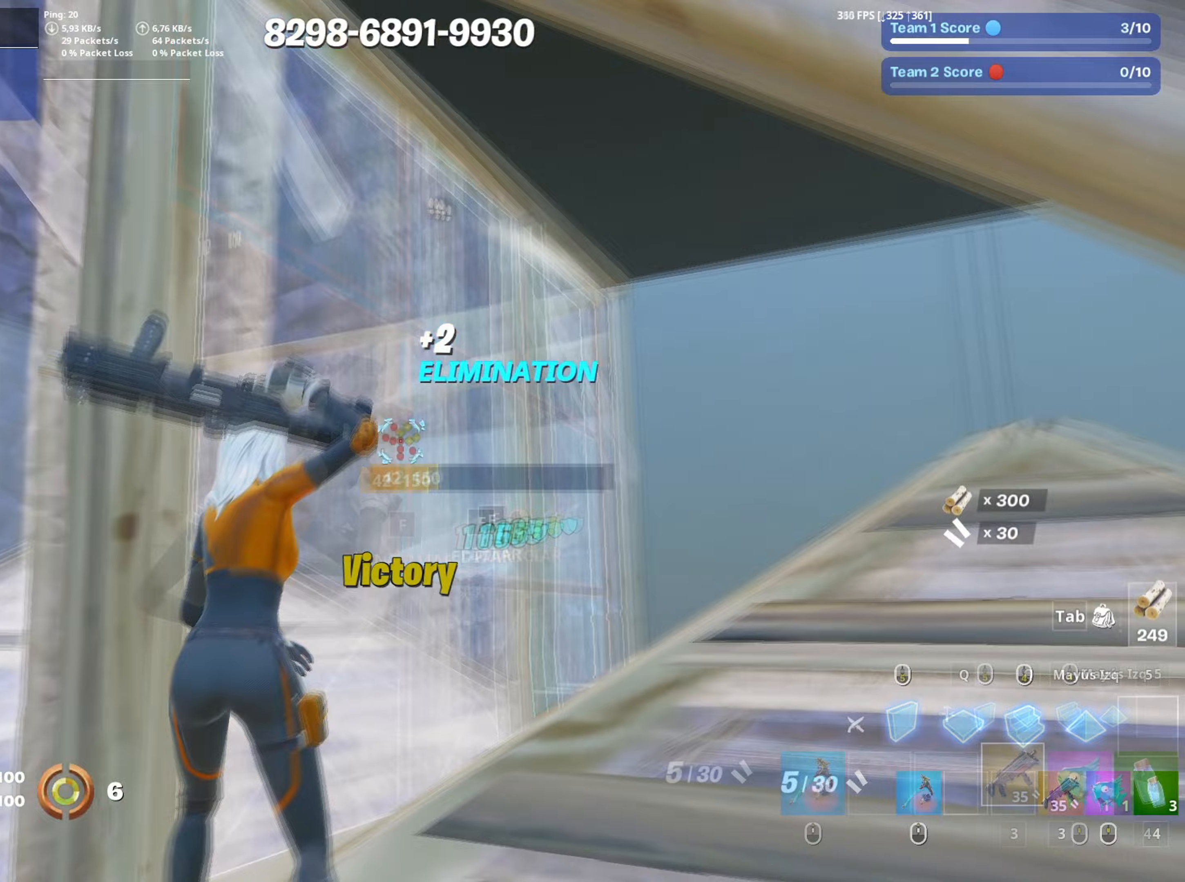
{"keys": ["a"], "mouse": ["left"], "events": [[67, "mouse_left", "down"], [167, "a", "down"], [167, "d", "up"], [167, "s", "down"], [250, "3", "down"], [300, "3", "up"], [317, "mouse_left", "up"], [400, "f", "down"], [450, "f", "up"], [450, "mouse_left", "down"], [450, "s", "up"]]}
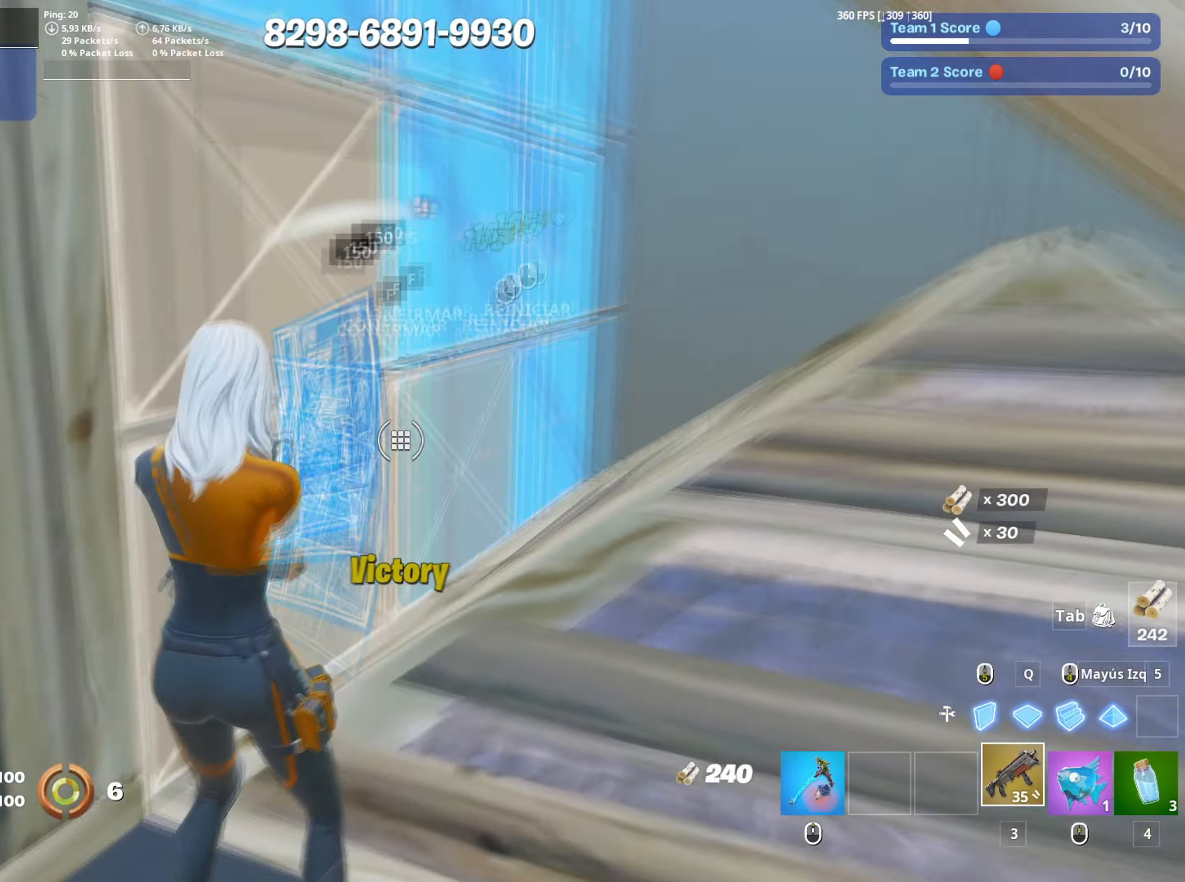
{"keys": ["d", "w"], "mouse": [], "events": [[33, "f", "down"], [33, "w", "down"], [100, "mouse_left", "up"], [133, "a", "up"], [133, "f", "up"], [367, "d", "down"]]}
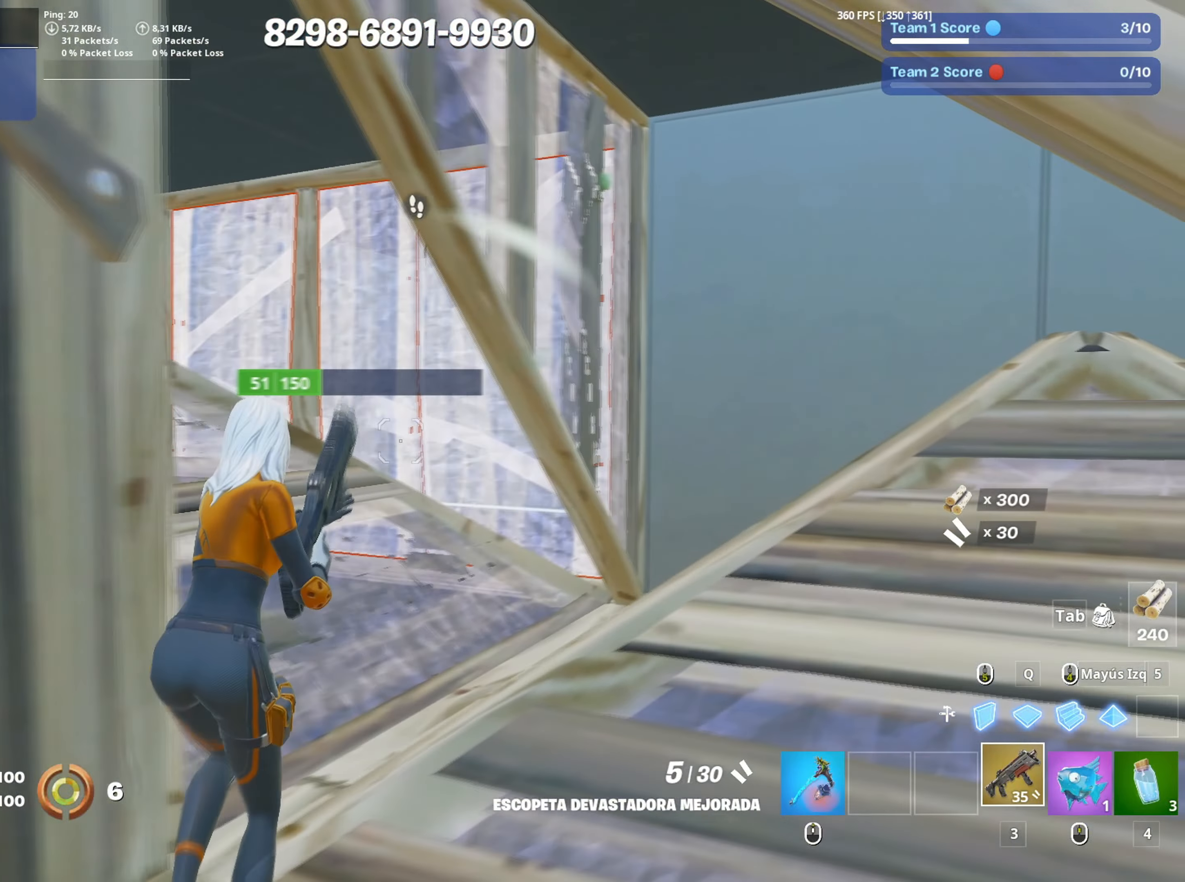
{"keys": ["3", "a", "w"], "mouse": ["left"], "events": [[100, "d", "up"], [150, "mouse_left", "down"], [333, "a", "down"], [433, "3", "down"]]}
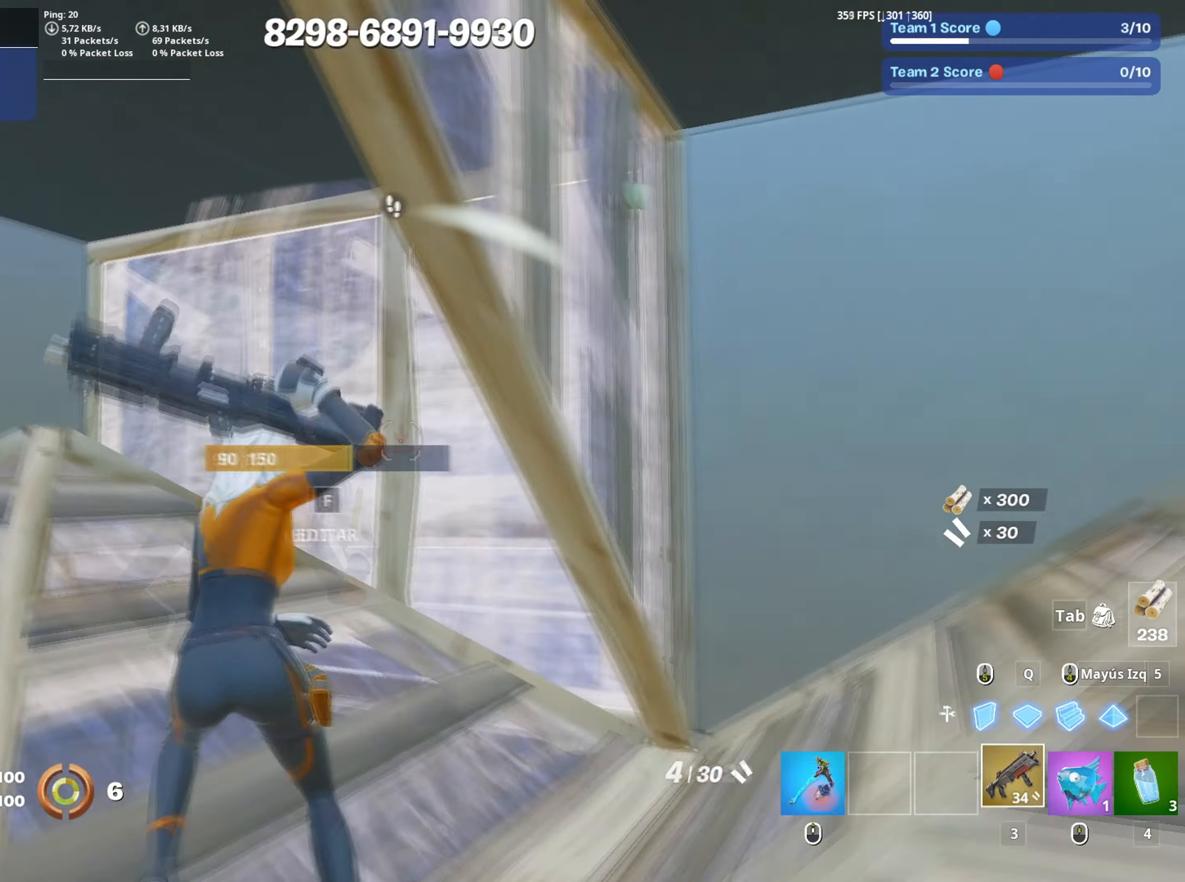
{"keys": ["a", "w"], "mouse": ["left"], "events": [[17, "3", "up"], [67, "mouse_left", "up"], [117, "f", "down"], [167, "a", "up"], [167, "mouse_left", "down"], [317, "mouse_left", "up"], [350, "a", "down"], [350, "f", "up"], [400, "f", "down"], [450, "mouse_left", "down"], [500, "f", "up"]]}
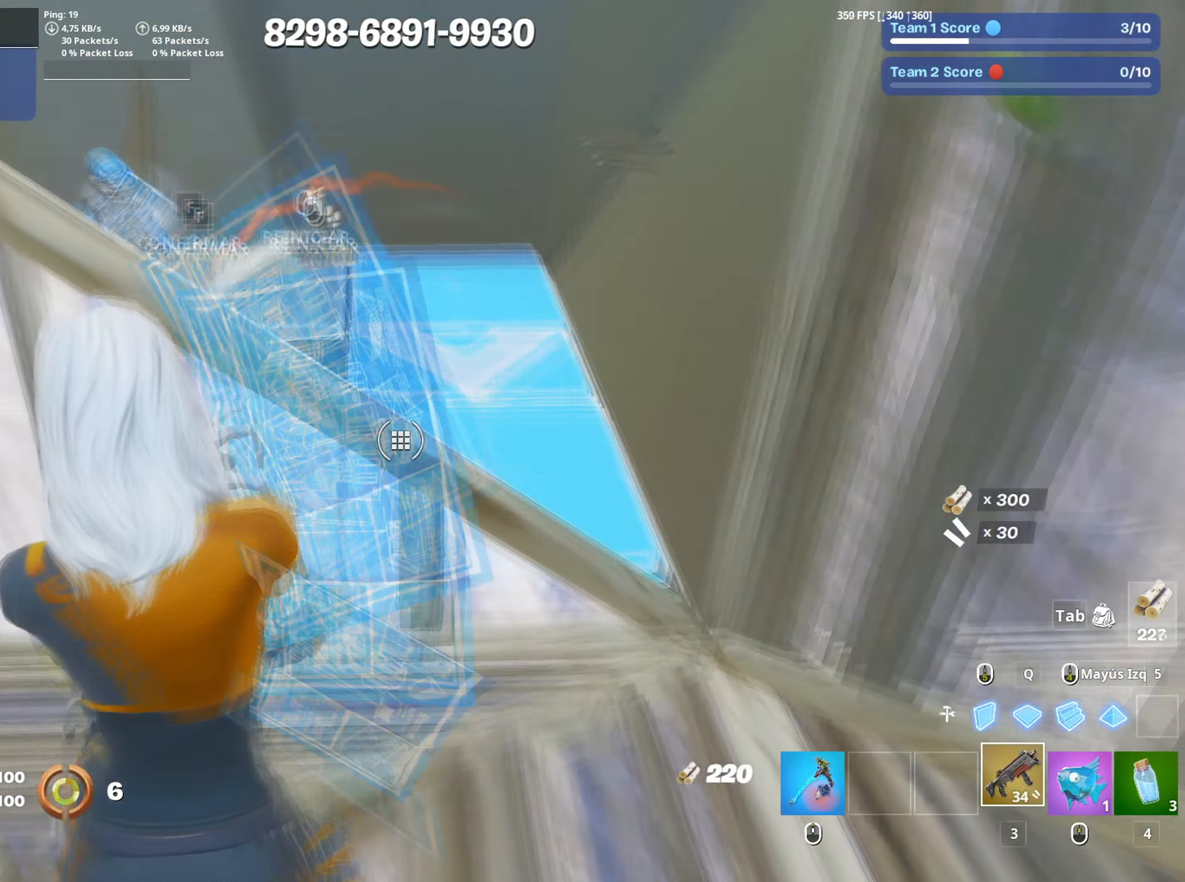
{"keys": ["d"], "mouse": [], "events": [[33, "f", "down"], [83, "mouse_left", "up"], [133, "f", "up"], [133, "w", "up"], [183, "d", "down"], [283, "a", "up"]]}
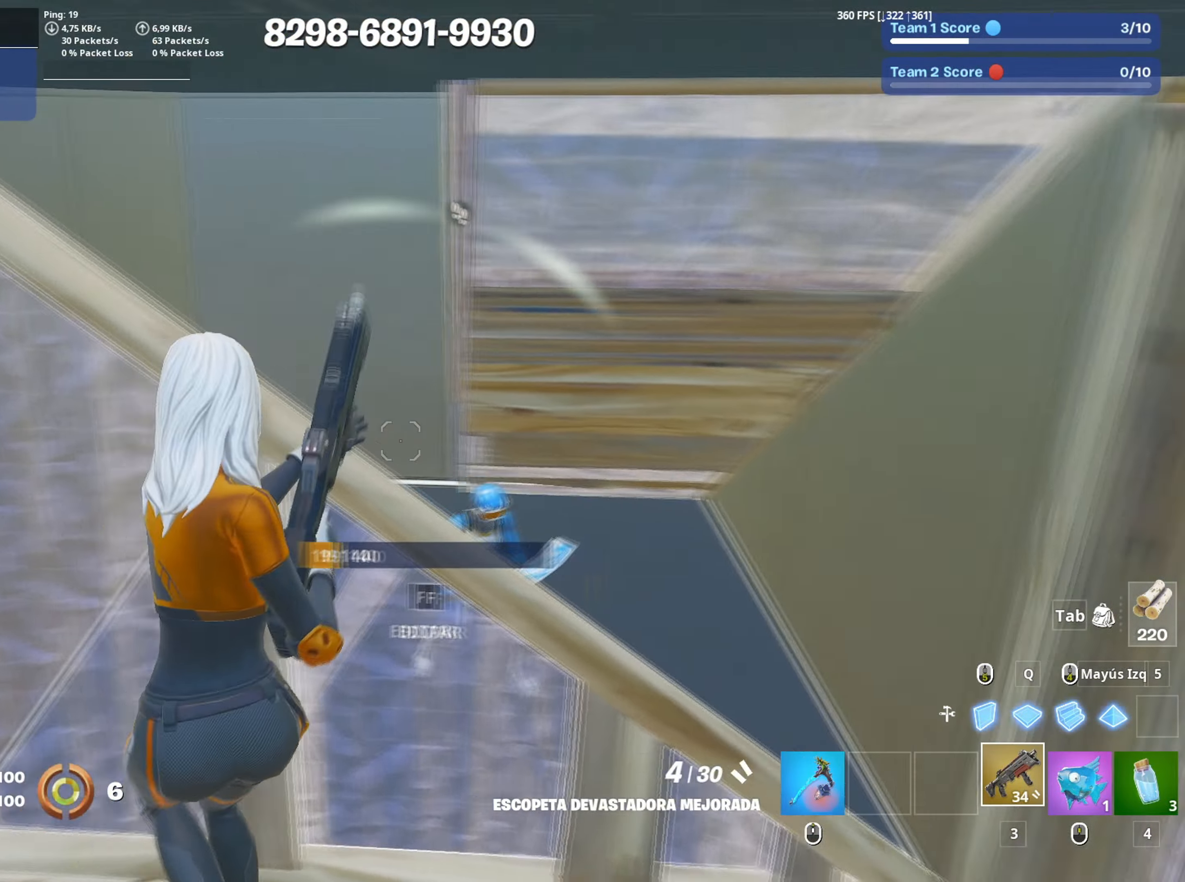
{"keys": ["d", "s"], "mouse": [], "events": [[100, "s", "down"], [150, "mouse_left", "down"], [233, "mouse_left", "up"], [333, "mouse_wheel", "down"], [483, "mouse_wheel", "up"]]}
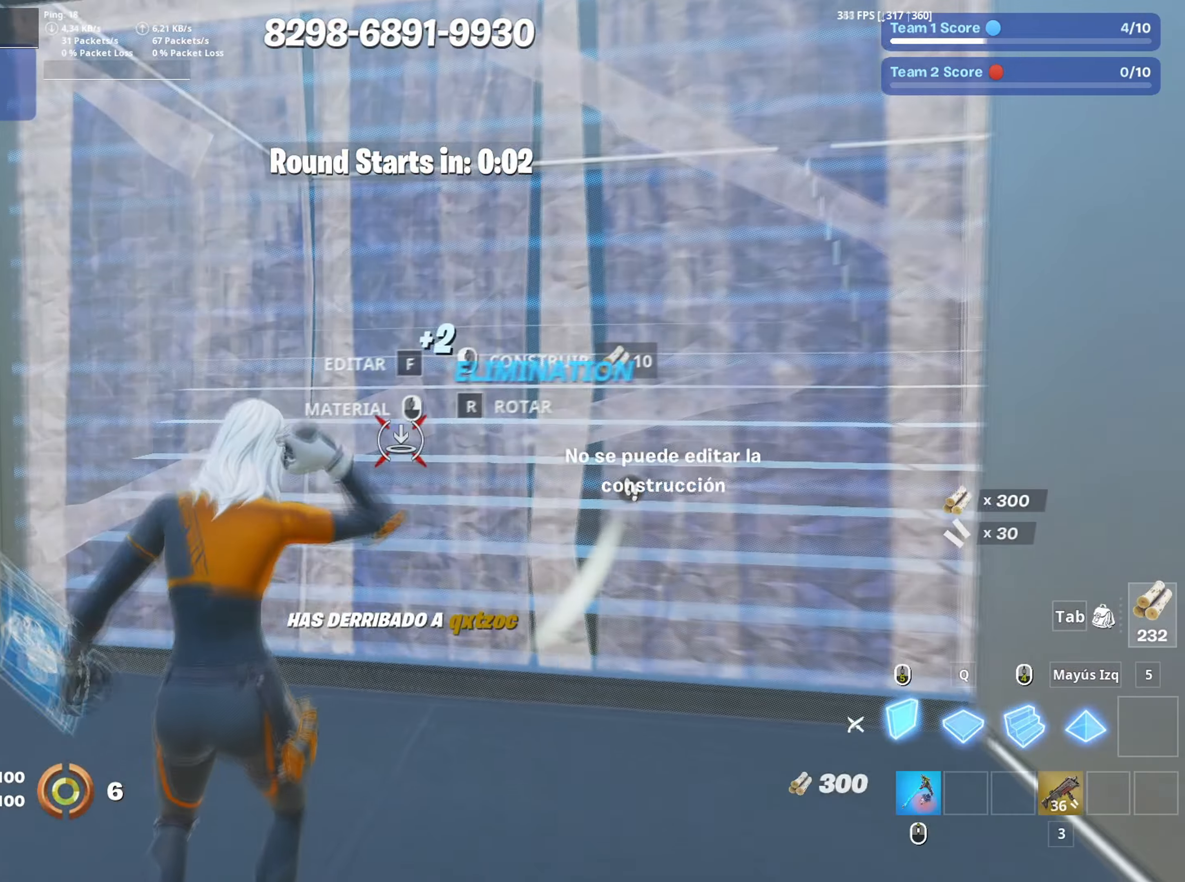
{"keys": ["f", "w"], "mouse": [], "events": [[17, "mouse_left", "down"], [33, "s", "up"], [83, "d", "up"], [167, "a", "down"], [167, "w", "down"], [317, "a", "up"], [400, "mouse_left", "up"], [500, "f", "down"]]}
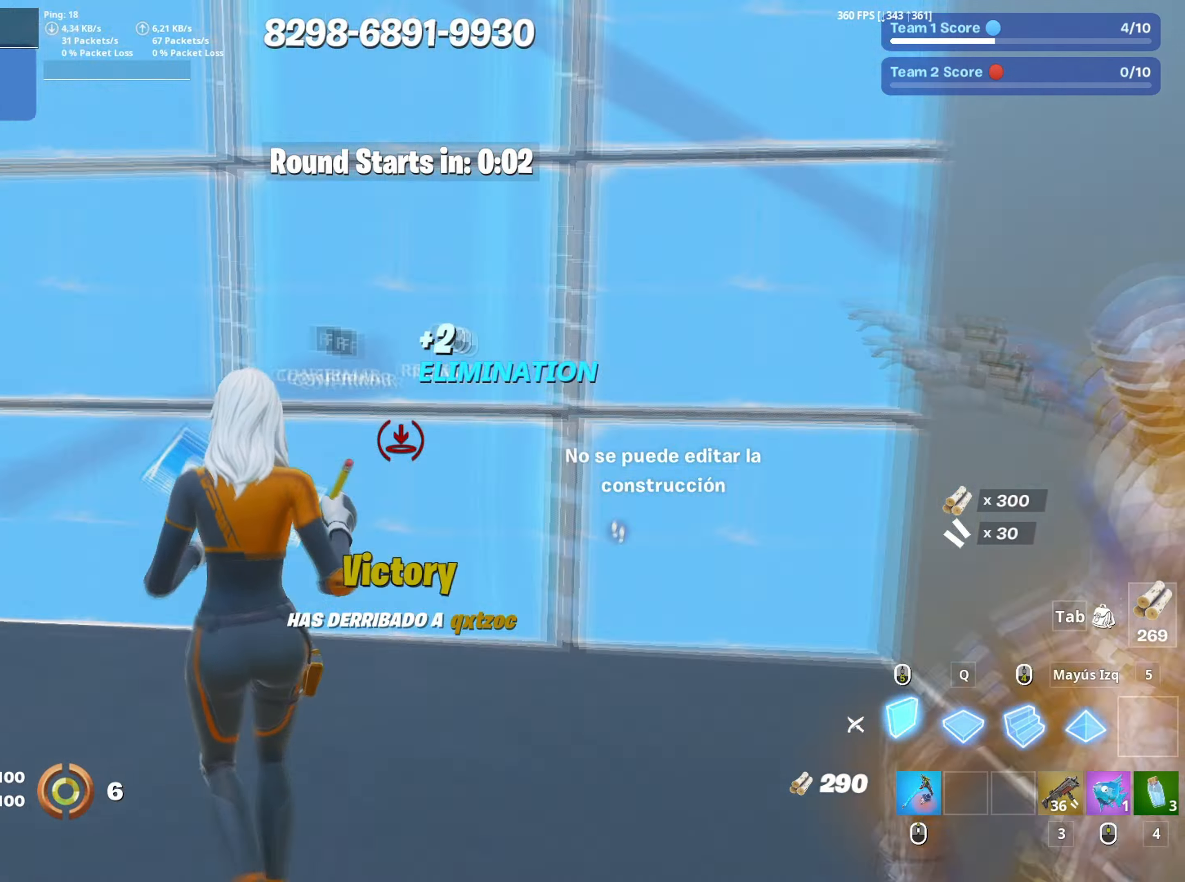
{"keys": ["a", "w"], "mouse": ["left"], "events": [[33, "mouse_left", "down"], [83, "f", "up"], [183, "f", "down"], [183, "mouse_left", "up"], [233, "mouse_left", "down"], [267, "shift", "down"], [283, "f", "up"], [367, "a", "down"], [417, "shift", "up"]]}
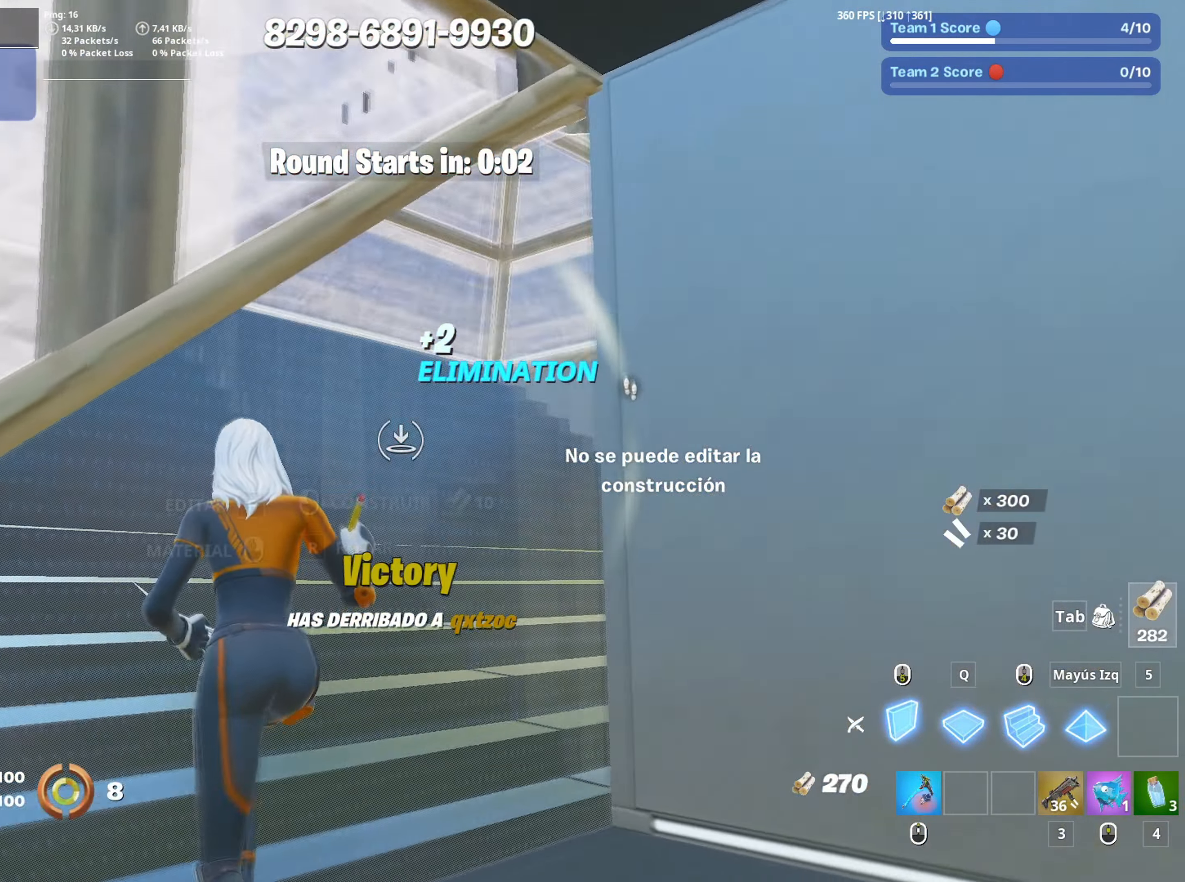
{"keys": ["d"], "mouse": [], "events": [[200, "3", "down"], [250, "3", "up"], [250, "mouse_left", "up"], [383, "a", "up"], [383, "w", "up"], [467, "d", "down"]]}
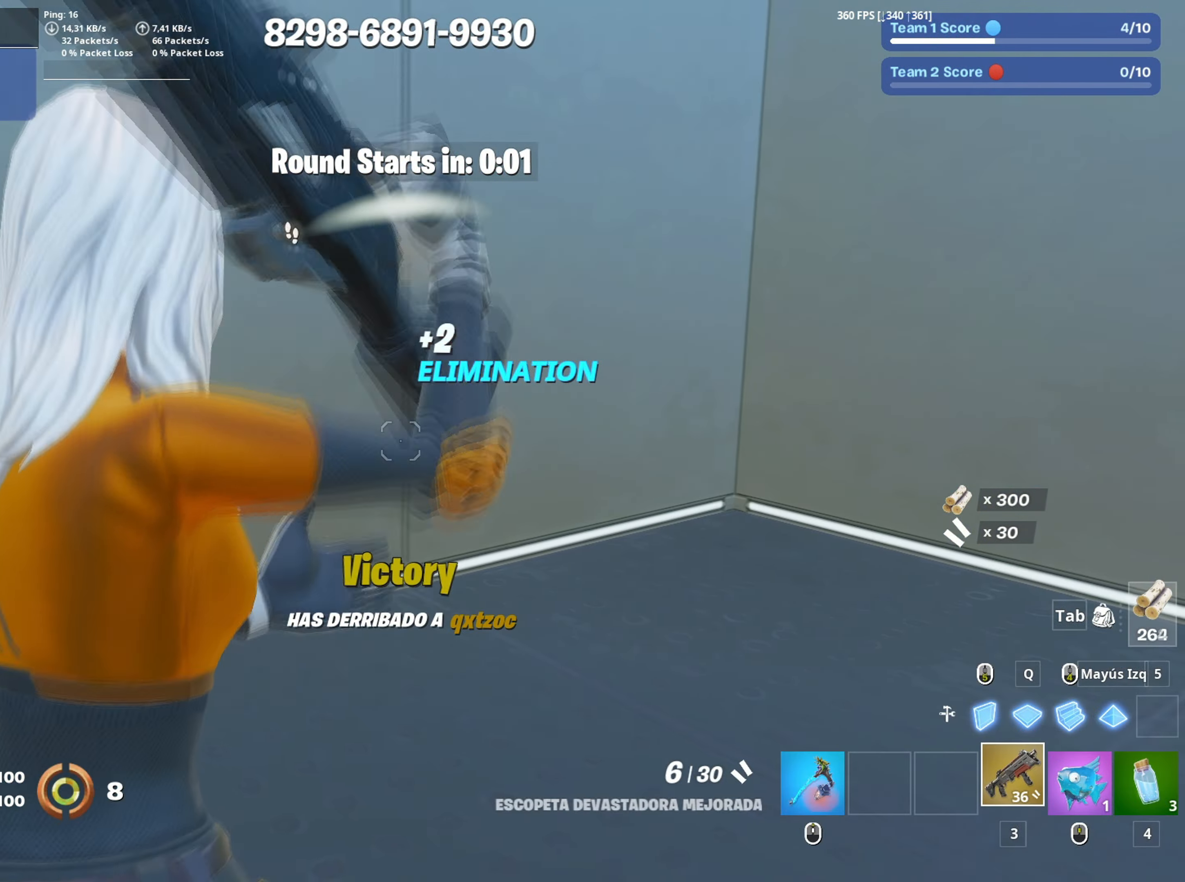
{"keys": ["a", "r", "w"], "mouse": [], "events": [[300, "a", "down"], [367, "d", "up"], [483, "r", "down"], [483, "w", "down"]]}
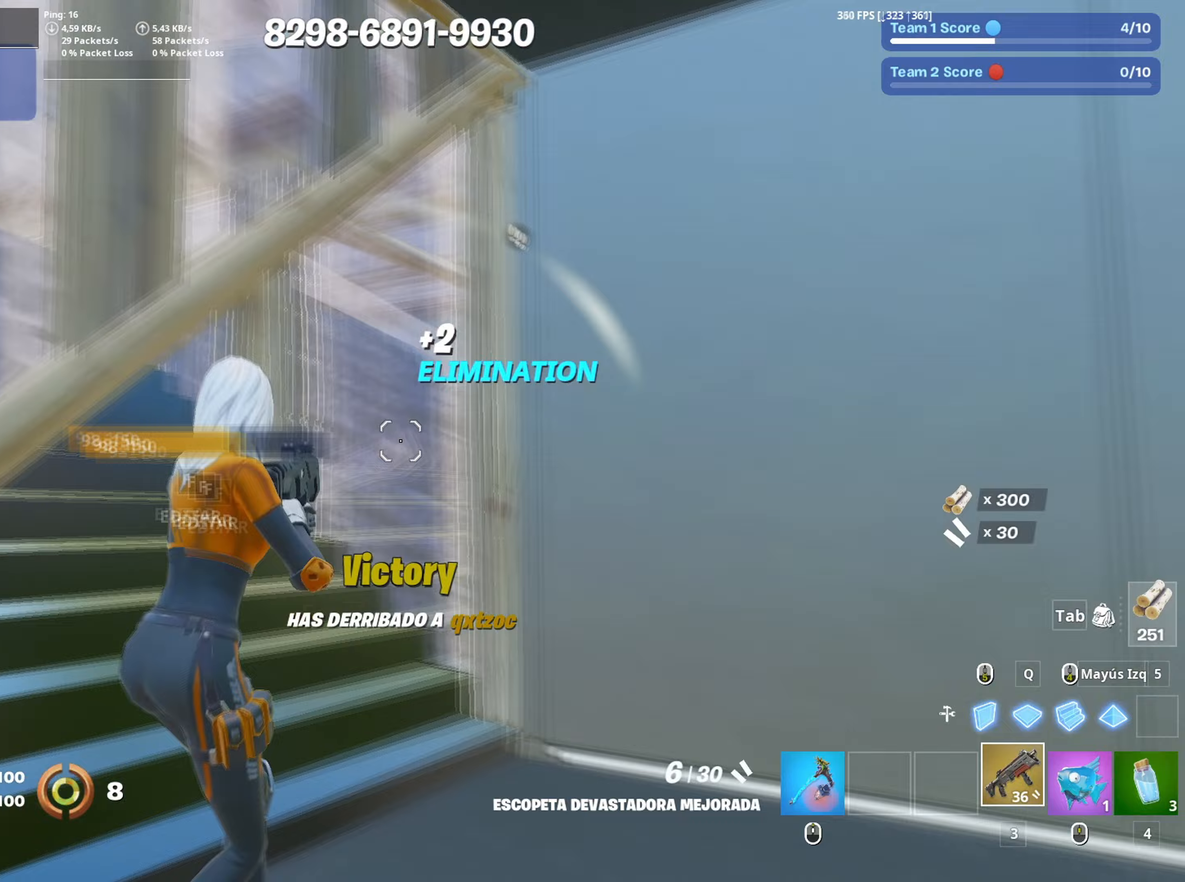
{"keys": ["a"], "mouse": ["left"], "events": [[50, "r", "up"], [50, "w", "up"], [183, "mouse_wheel", "down"], [183, "s", "down"], [250, "mouse_wheel", "up"], [333, "s", "up"], [417, "f", "down"], [467, "f", "up"], [467, "mouse_left", "down"]]}
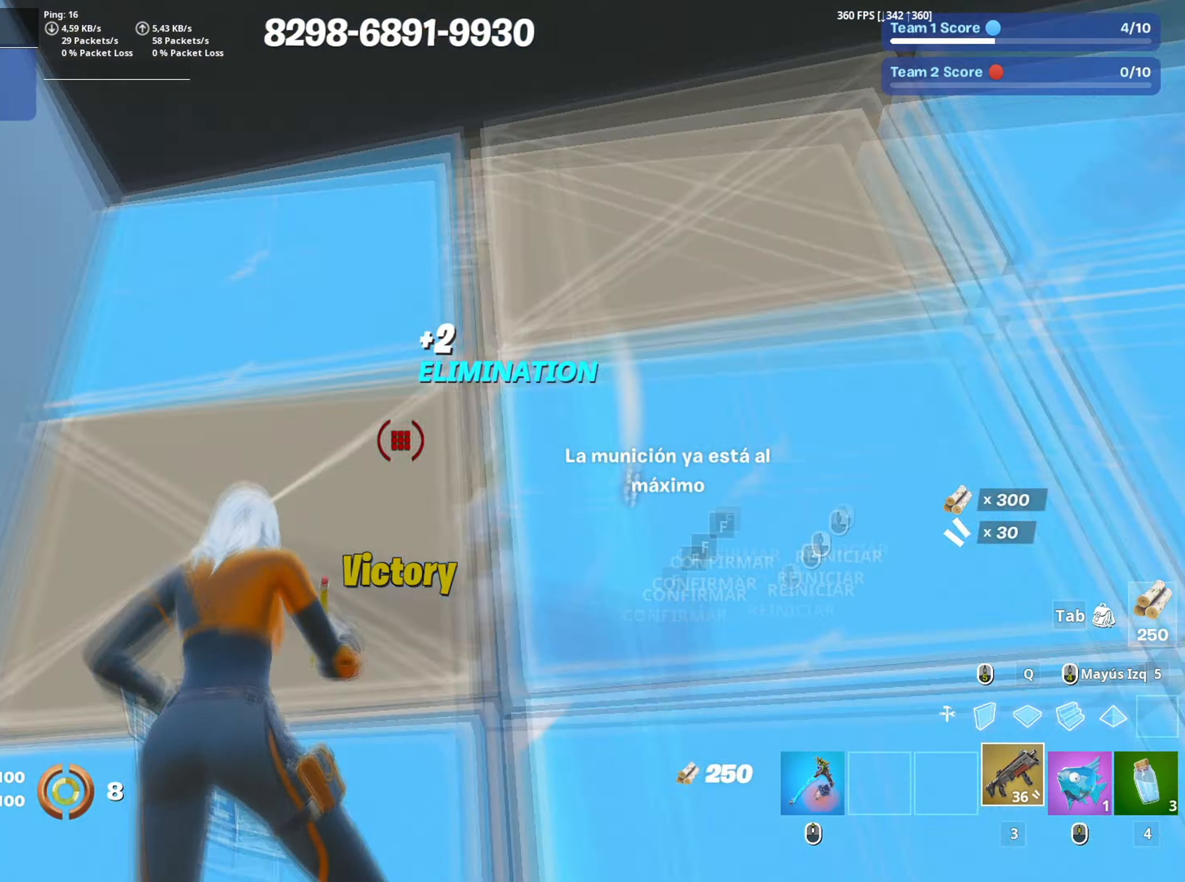
{"keys": ["a"], "mouse": [], "events": [[17, "w", "down"], [50, "f", "down"], [100, "mouse_left", "up"], [150, "a", "up"], [150, "f", "up"], [200, "space", "down"], [350, "space", "up"], [433, "a", "down"], [483, "w", "up"]]}
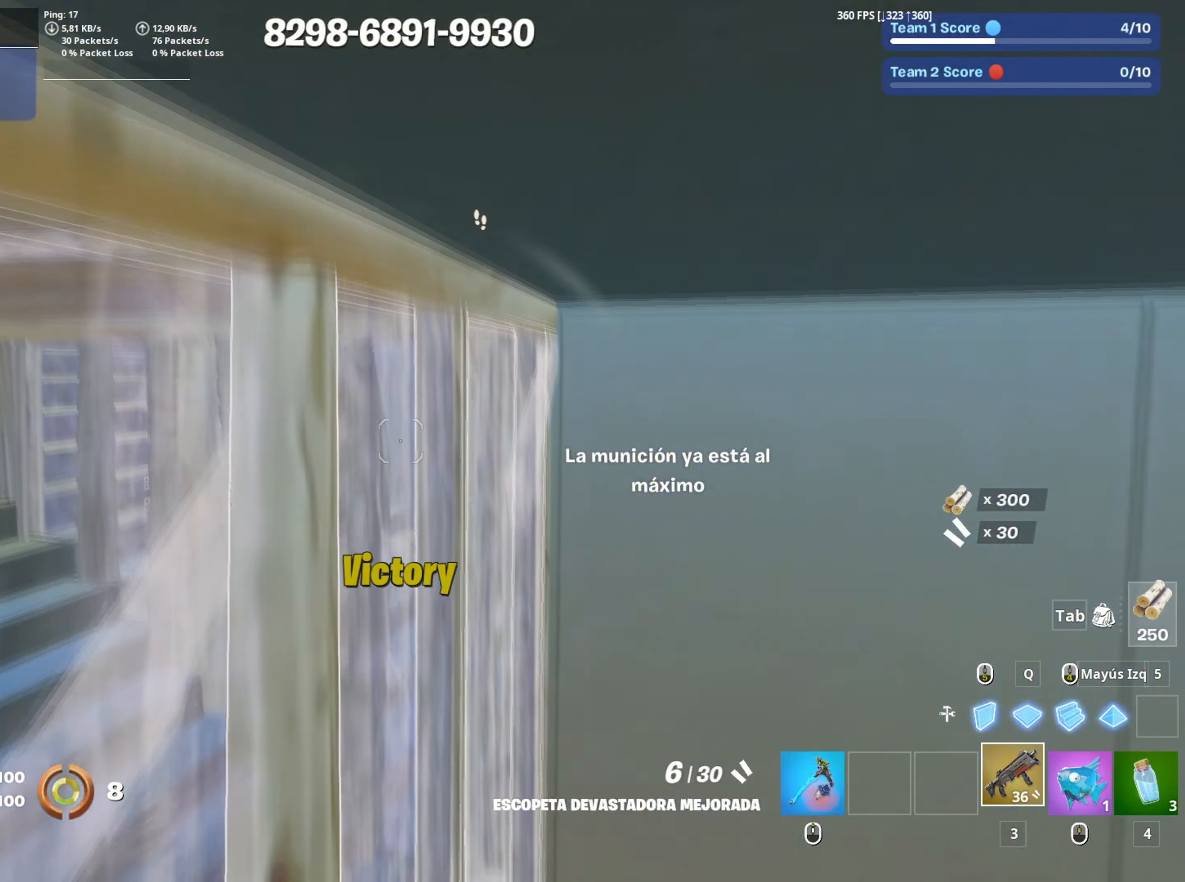
{"keys": ["w"], "mouse": ["left"], "events": [[67, "r", "down"], [133, "a", "up"], [167, "r", "up"], [217, "r", "down"], [250, "w", "down"], [267, "r", "up"], [400, "f", "down"], [450, "f", "up"], [450, "mouse_left", "down"]]}
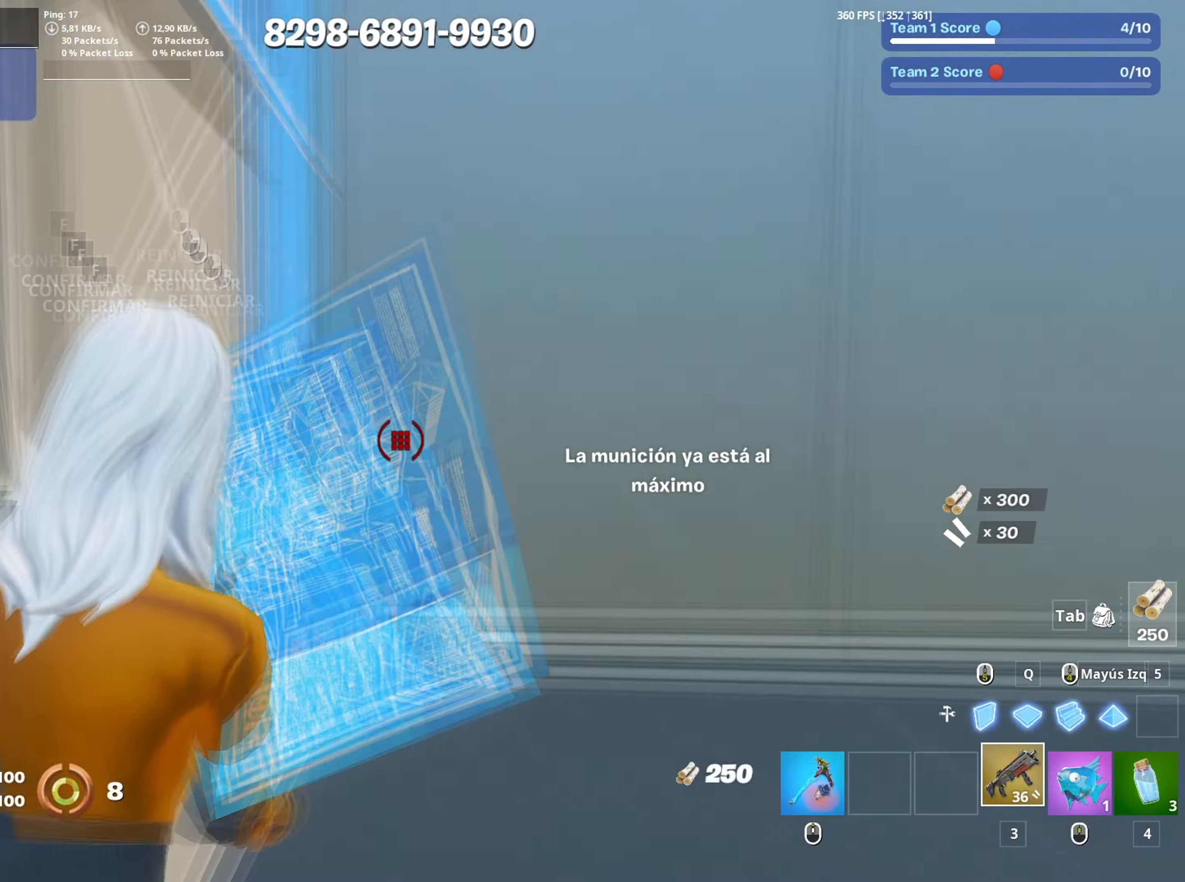
{"keys": ["a", "w"], "mouse": [], "events": [[83, "f", "down"], [183, "f", "up"], [183, "mouse_left", "up"], [367, "a", "down"]]}
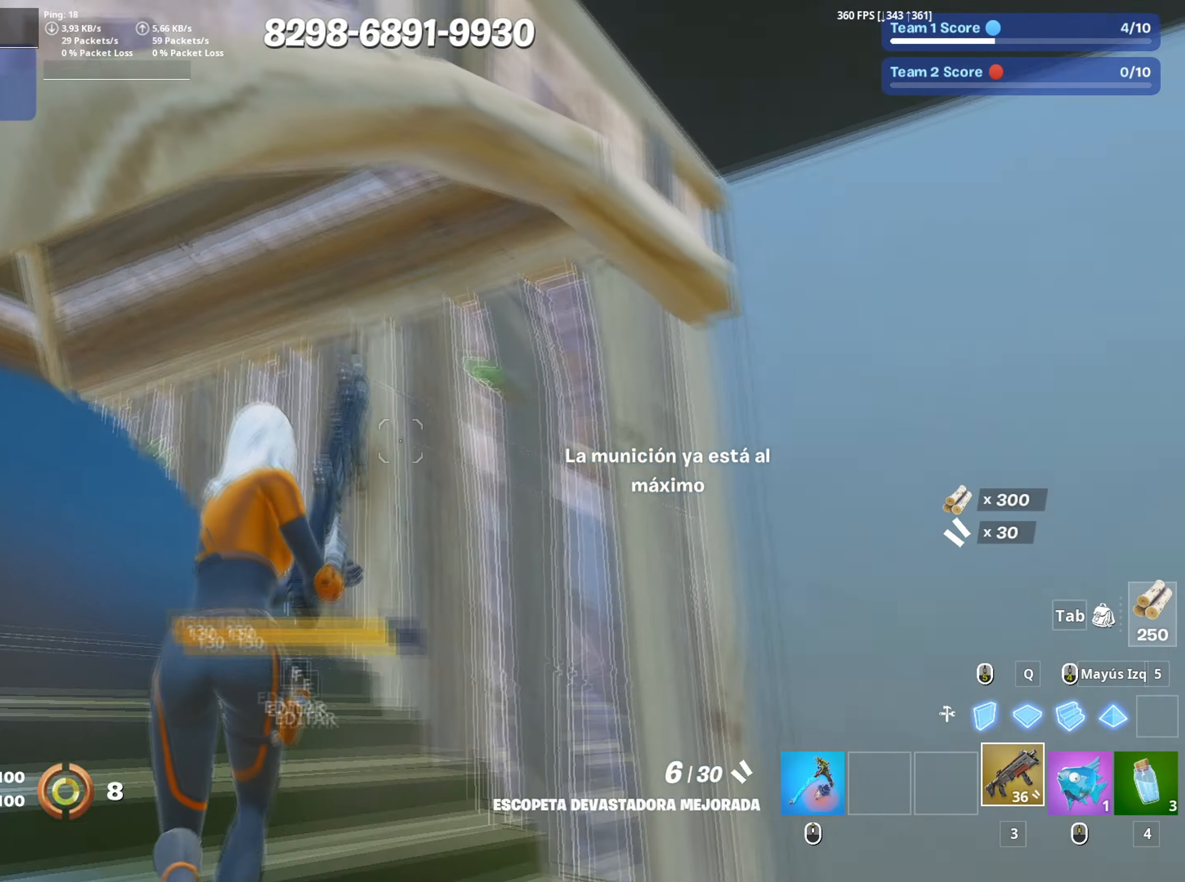
{"keys": ["a", "space", "w"], "mouse": [], "events": [[150, "f", "down"], [150, "mouse_left", "down"], [200, "a", "up"], [200, "f", "up"], [283, "f", "down"], [300, "mouse_left", "up"], [333, "a", "down"], [333, "f", "up"], [433, "space", "down"]]}
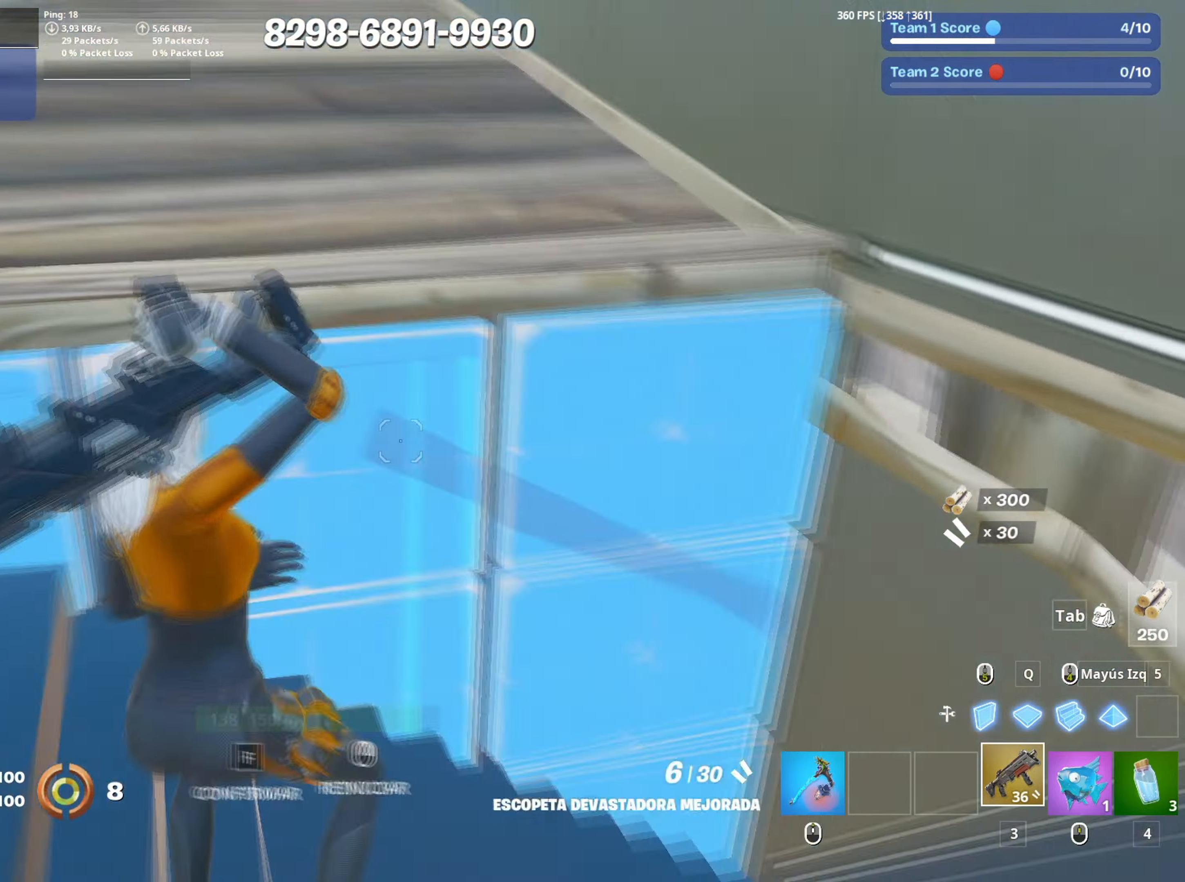
{"keys": ["a", "s"], "mouse": [], "events": [[17, "f", "down"], [17, "mouse_left", "down"], [33, "space", "up"], [67, "f", "up"], [217, "mouse_left", "up"], [300, "f", "down"], [317, "w", "up"], [350, "f", "up"], [450, "s", "down"]]}
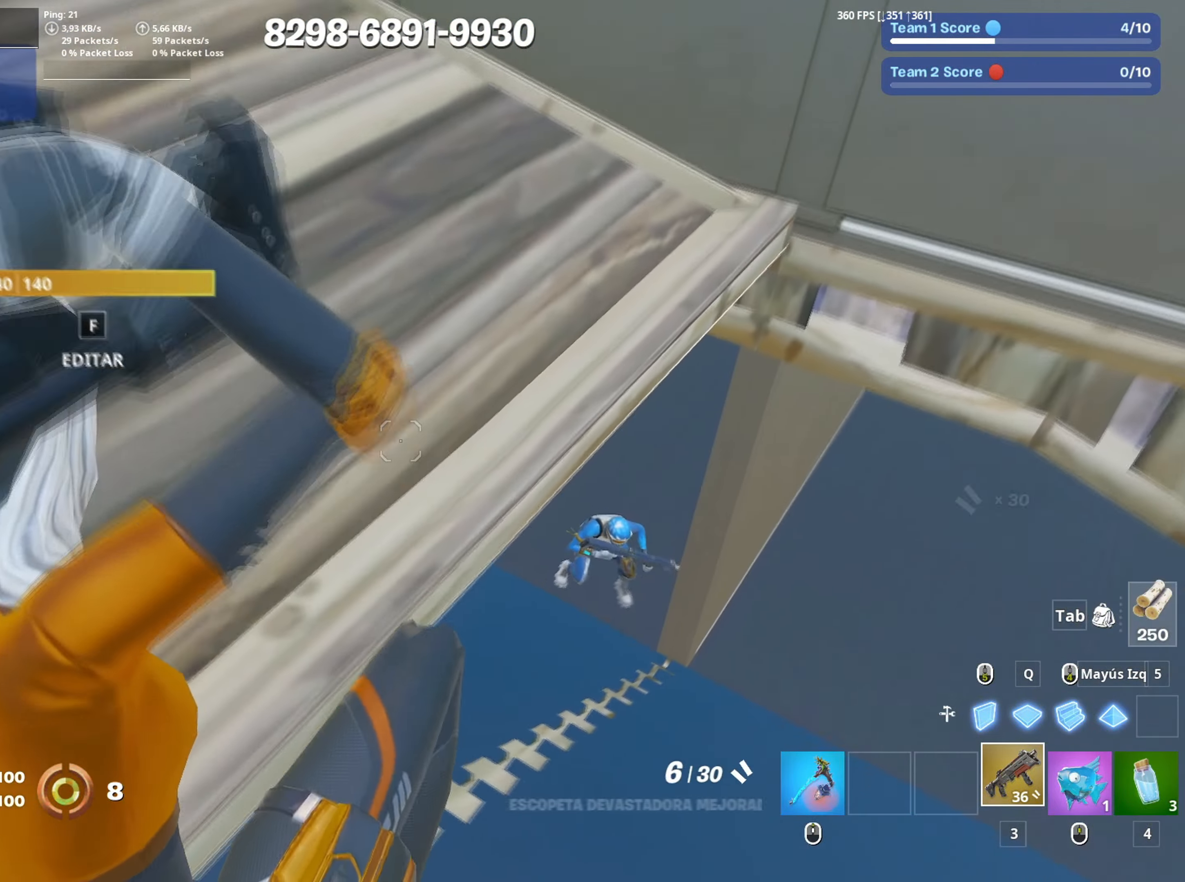
{"keys": ["3", "e", "s"], "mouse": ["left"], "events": [[33, "d", "down"], [50, "a", "up"], [317, "mouse_left", "down"], [367, "d", "up"], [367, "q", "down"], [417, "mouse_left", "up"], [467, "3", "down"], [467, "e", "down"], [467, "mouse_left", "down"], [467, "q", "up"]]}
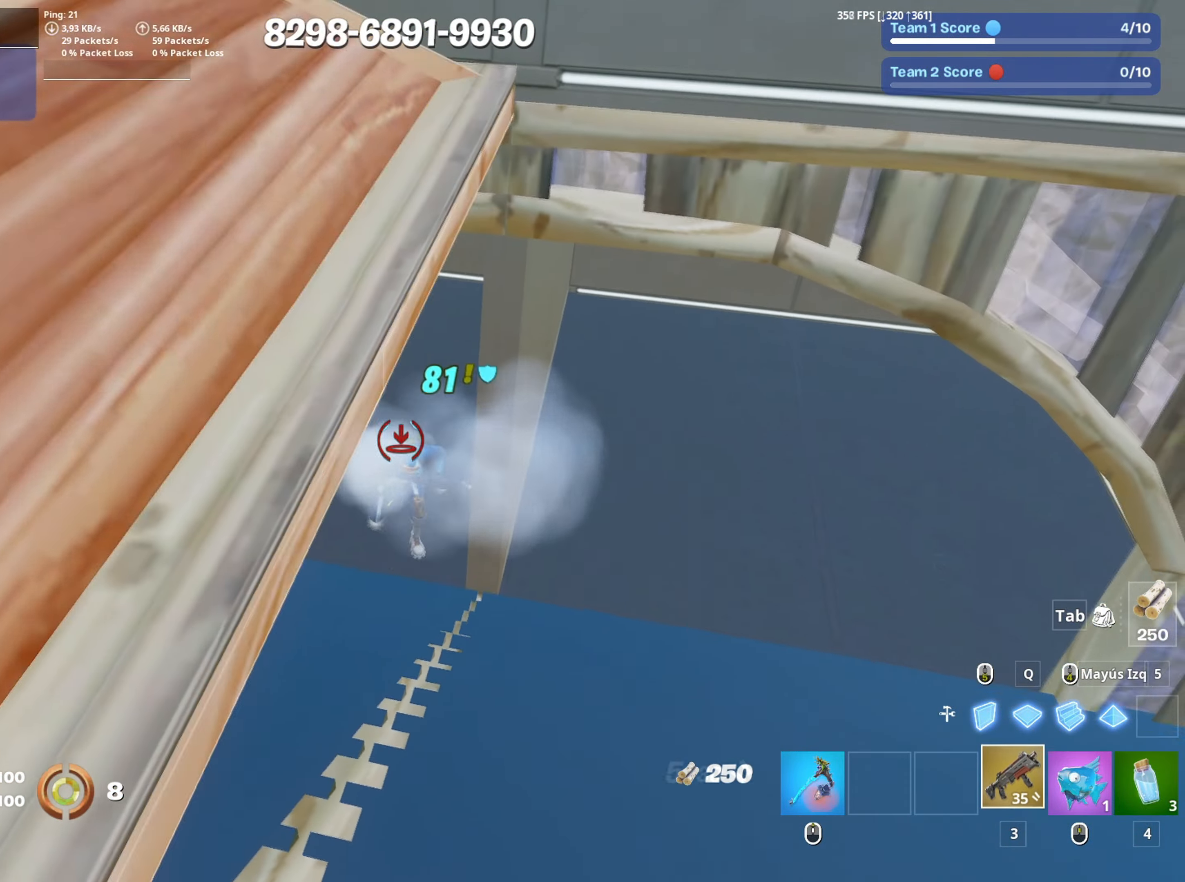
{"keys": ["3", "q", "s", "w"], "mouse": ["left"], "events": [[67, "3", "up"], [67, "e", "up"], [67, "mouse_left", "up"], [100, "a", "down"], [150, "s", "up"], [300, "a", "up"], [333, "q", "down"], [333, "s", "down"], [433, "mouse_left", "down"], [483, "3", "down"], [483, "w", "down"]]}
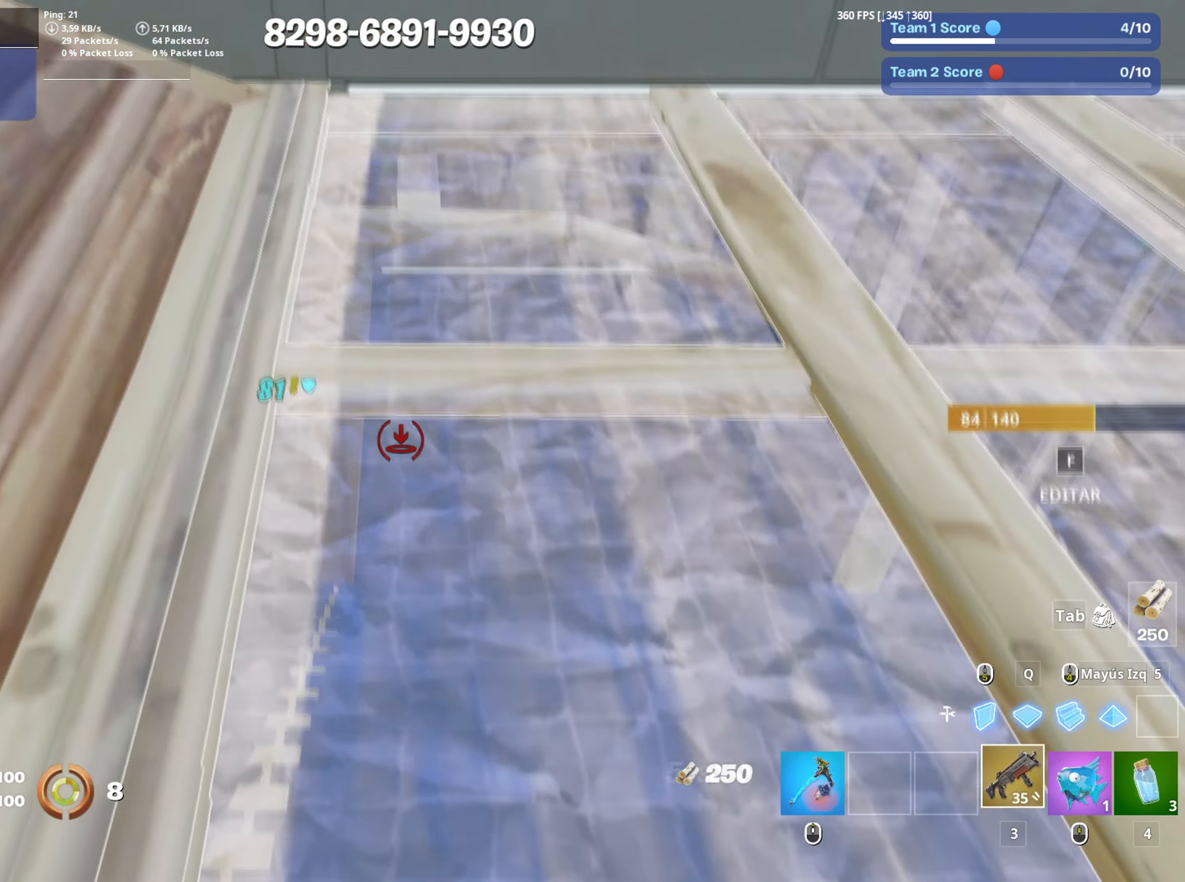
{"keys": ["d", "s"], "mouse": [], "events": [[17, "w", "up"], [33, "3", "up"], [33, "mouse_left", "up"], [33, "q", "up"], [67, "a", "down"], [117, "f", "down"], [167, "f", "up"], [167, "mouse_left", "down"], [167, "s", "up"], [267, "f", "down"], [267, "mouse_left", "up"], [350, "s", "down"], [367, "f", "up"], [400, "a", "up"], [400, "d", "down"]]}